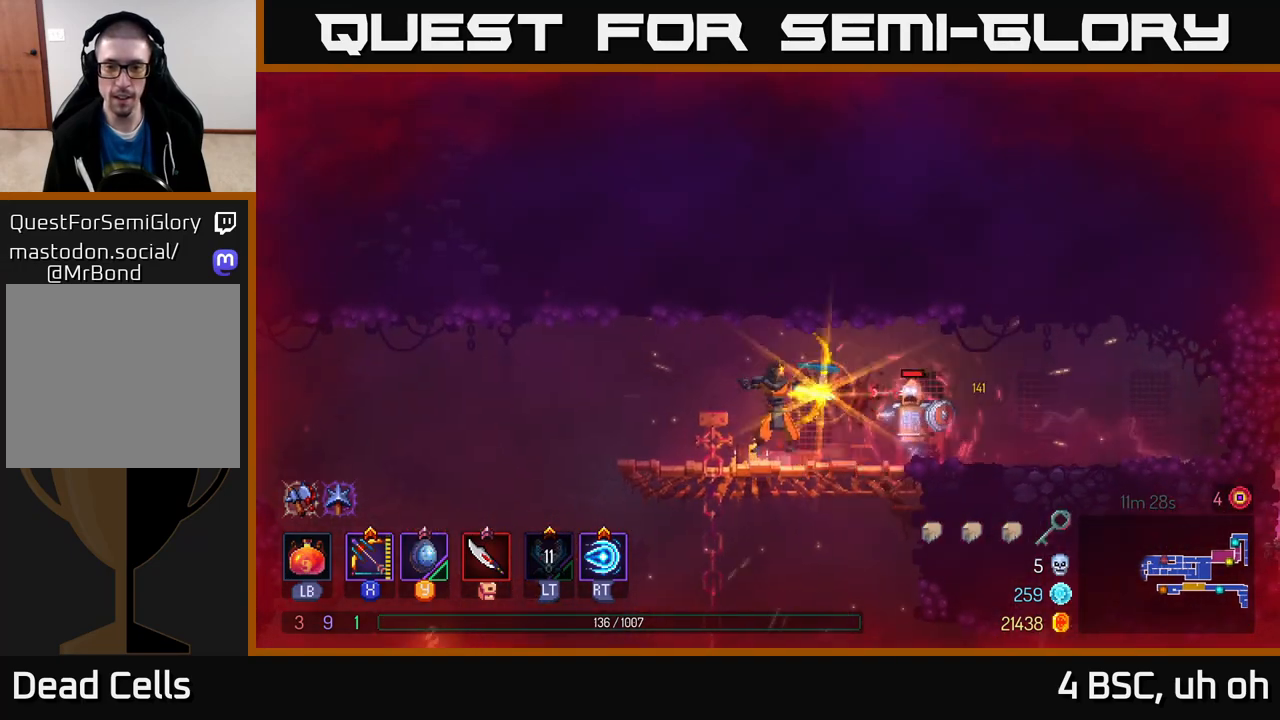
Gameplay with a controller (Xbox layout); each line is a JSON object with the inputs held at the frame after it. "events" lists button and stick changes between this image and that frame as [ms after this image, input, new state], when the widget could be followed in between. Not read: L3 R3.
{"buttons": [], "left_stick": "right", "right_stick": "center", "events": [[67, "left_stick", "center"], [267, "left_stick", "right"]]}
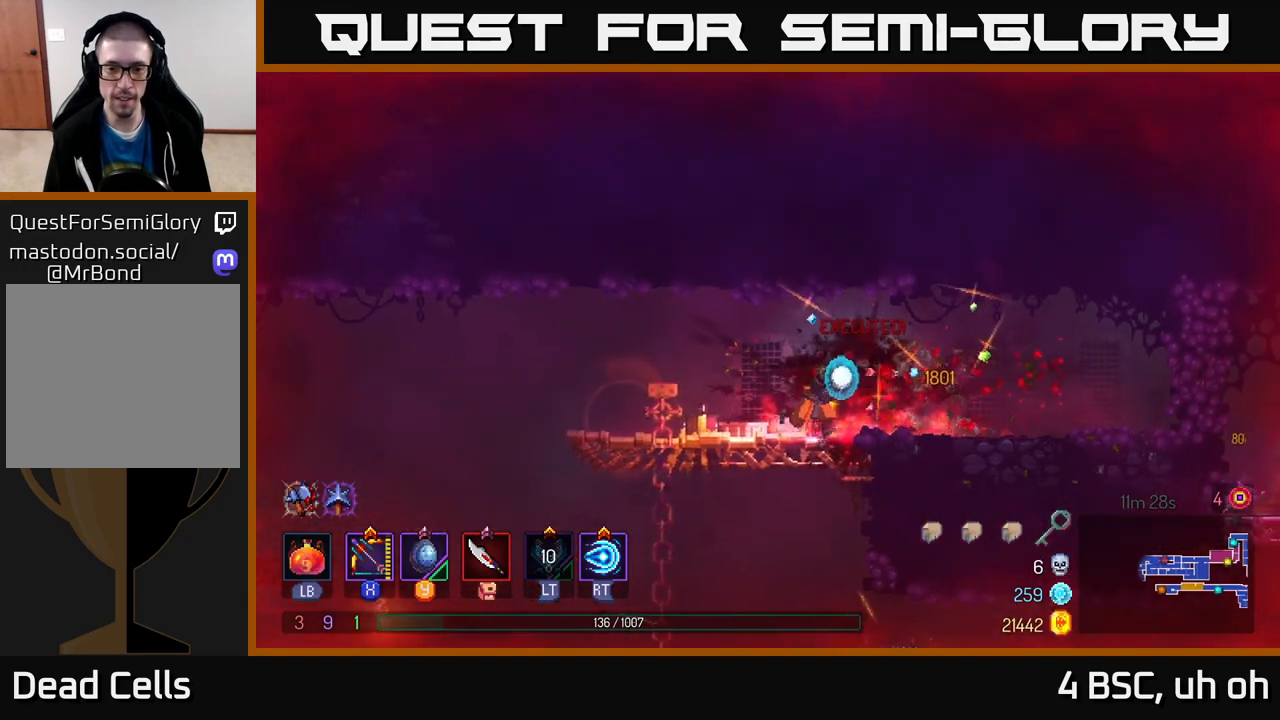
{"buttons": ["X"], "left_stick": "down-left", "right_stick": "center", "events": [[367, "X", "down"], [367, "left_stick", "up-left"], [467, "left_stick", "down-left"]]}
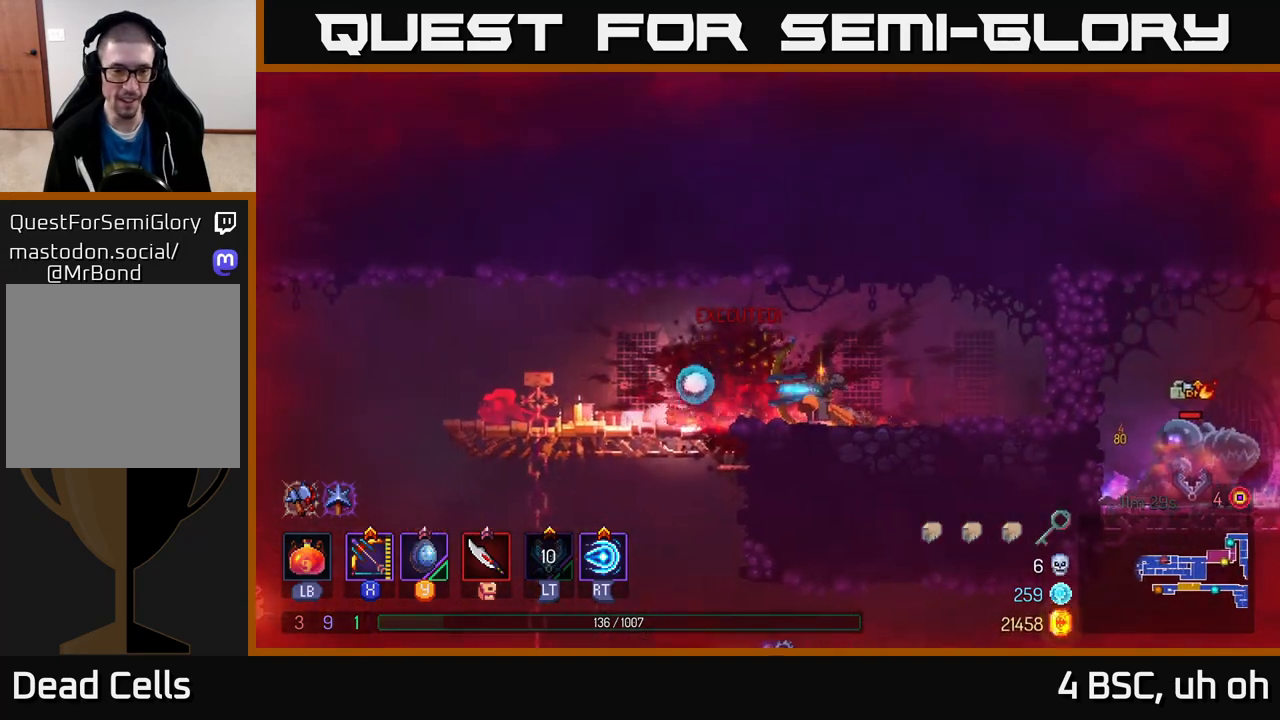
{"buttons": ["X"], "left_stick": "down", "right_stick": "center", "events": [[100, "left_stick", "down"], [333, "X", "up"], [467, "X", "down"]]}
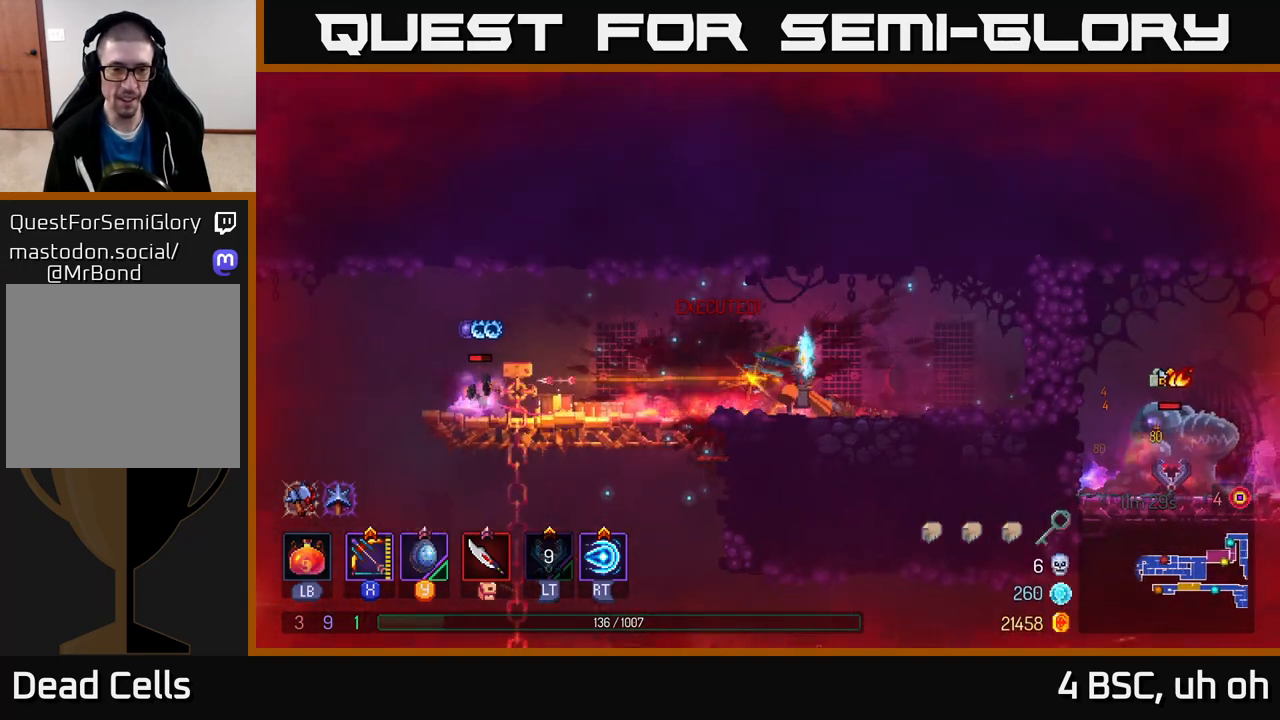
{"buttons": ["X"], "left_stick": "down", "right_stick": "center", "events": []}
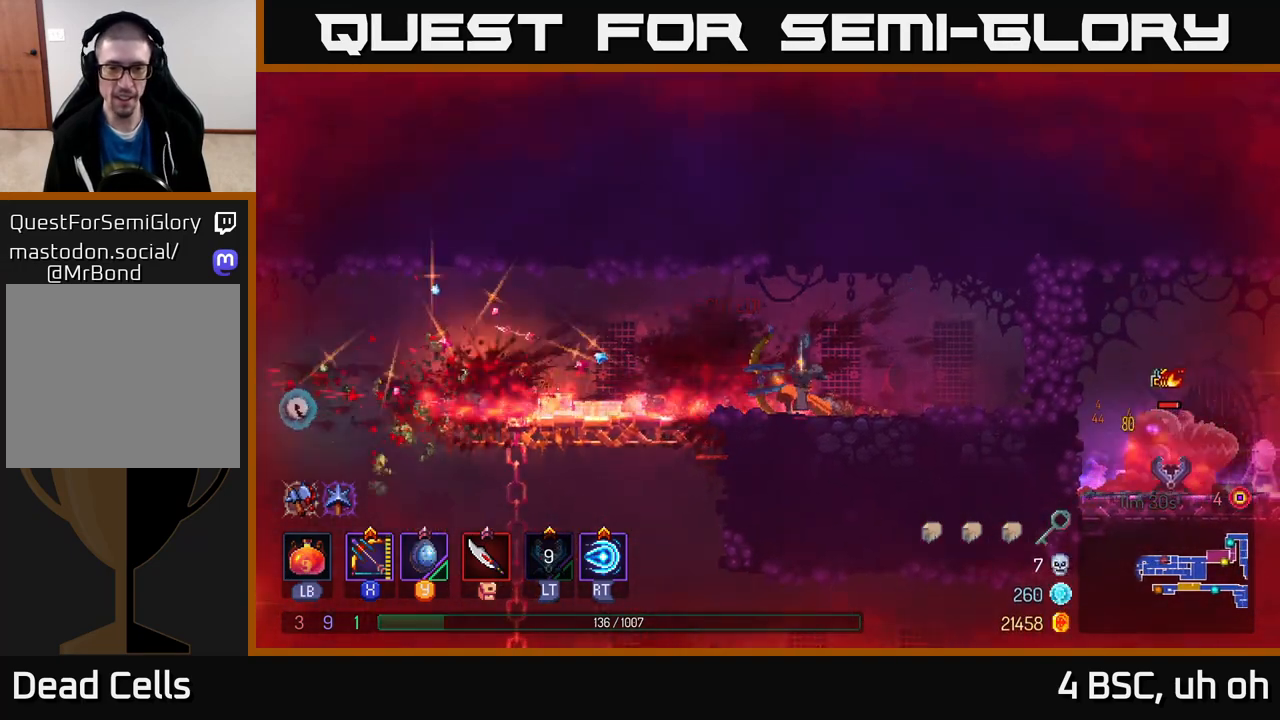
{"buttons": [], "left_stick": "left", "right_stick": "center", "events": [[150, "X", "up"], [300, "left_stick", "left"], [333, "B", "down"], [500, "B", "up"]]}
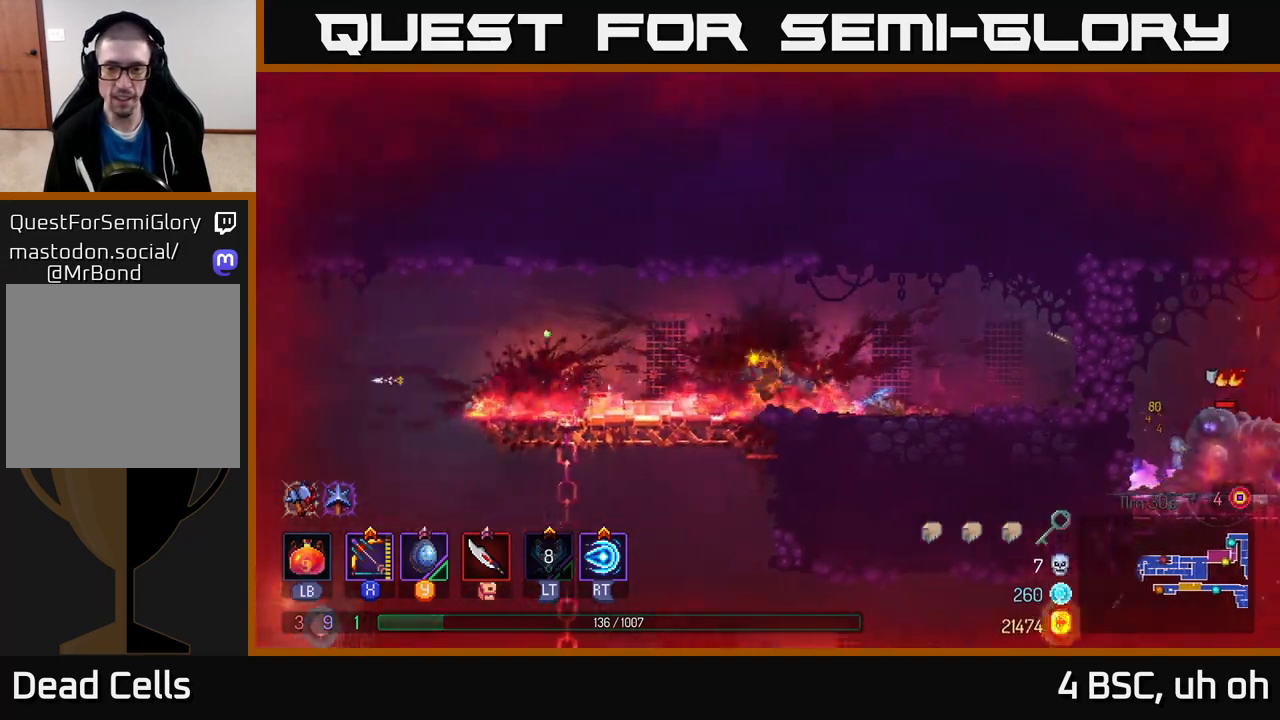
{"buttons": [], "left_stick": "right", "right_stick": "center", "events": [[83, "left_stick", "up"], [133, "left_stick", "right"]]}
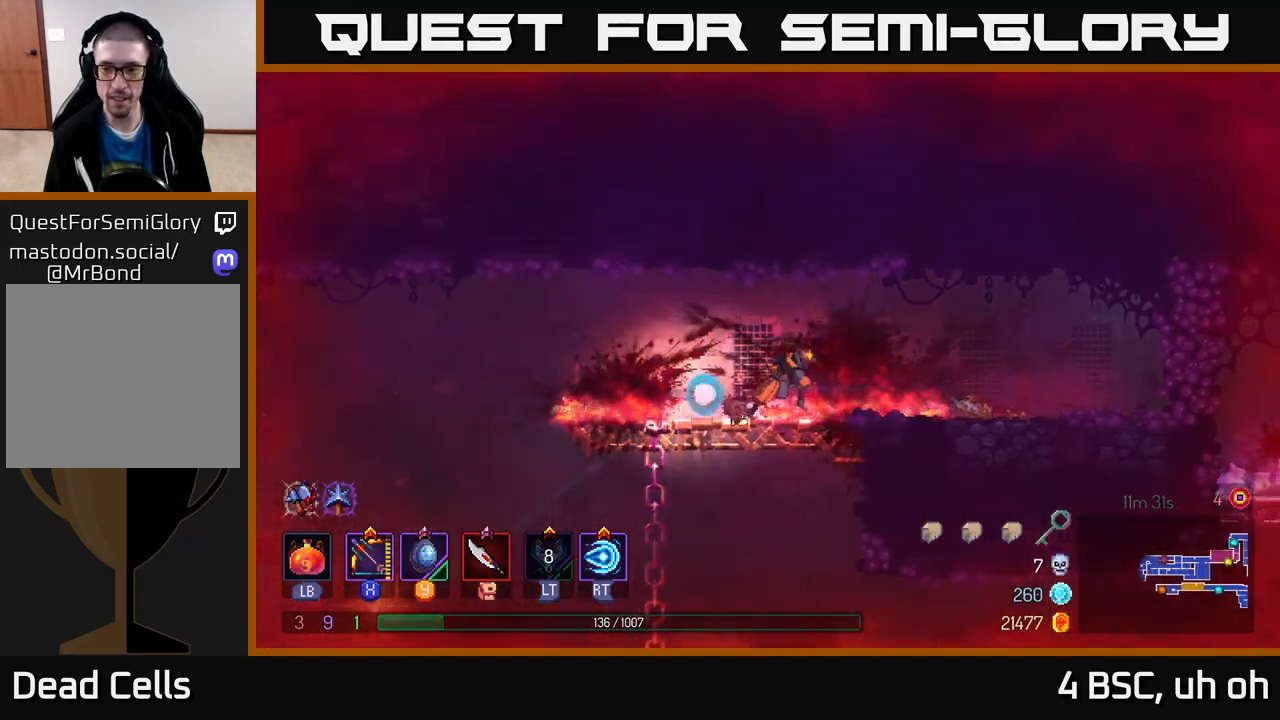
{"buttons": [], "left_stick": "center", "right_stick": "center", "events": [[167, "left_stick", "center"]]}
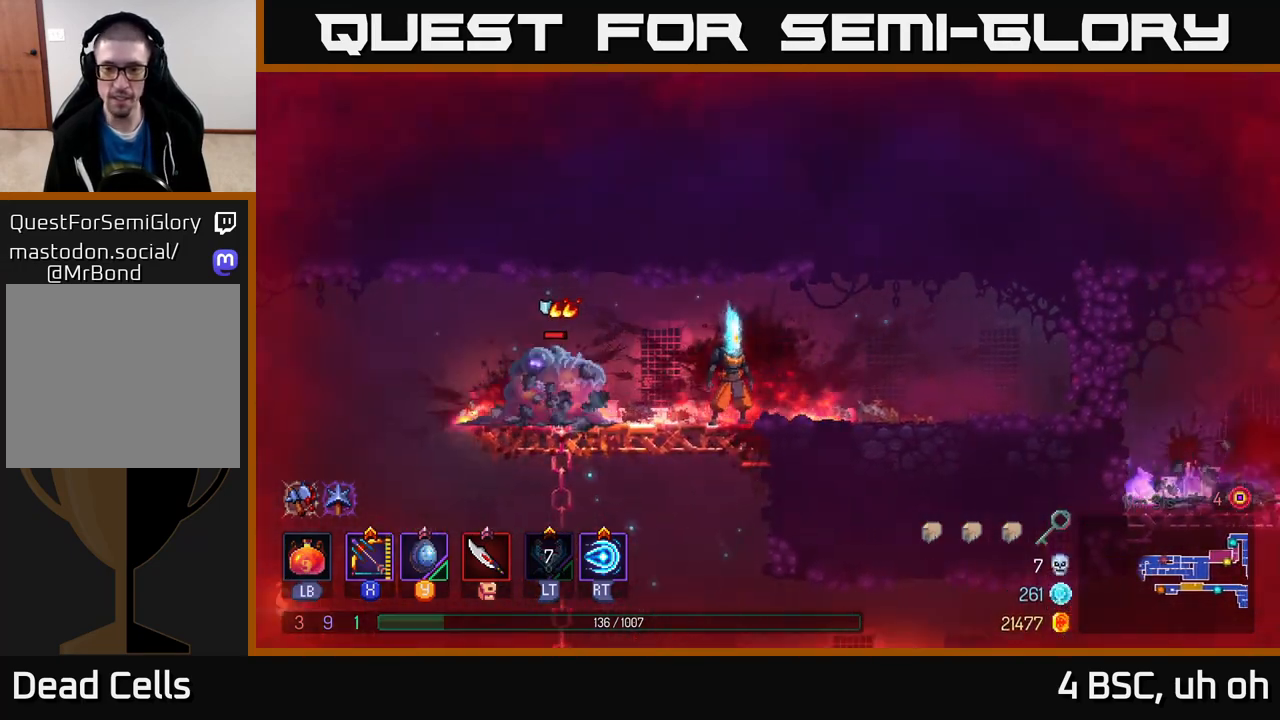
{"buttons": ["X"], "left_stick": "down-left", "right_stick": "center", "events": [[183, "left_stick", "left"], [217, "X", "down"], [283, "left_stick", "down-left"]]}
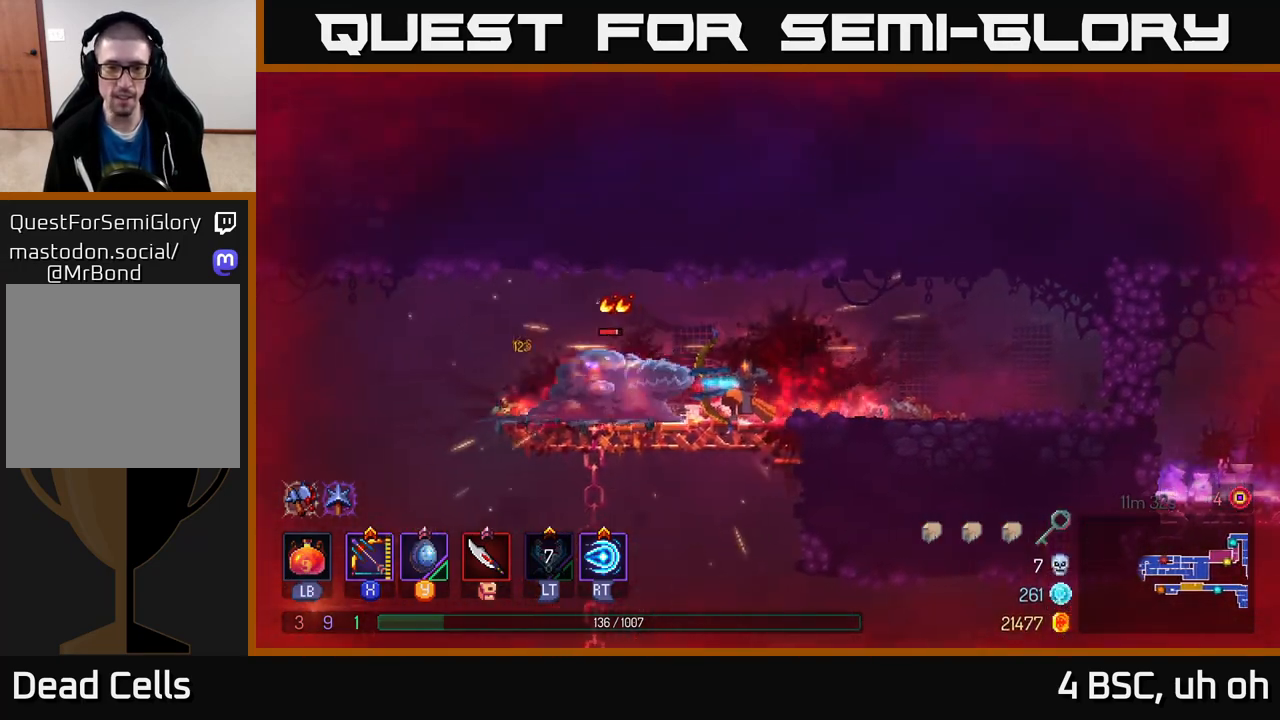
{"buttons": ["B"], "left_stick": "right", "right_stick": "center", "events": [[233, "X", "up"], [467, "left_stick", "right"], [500, "B", "down"]]}
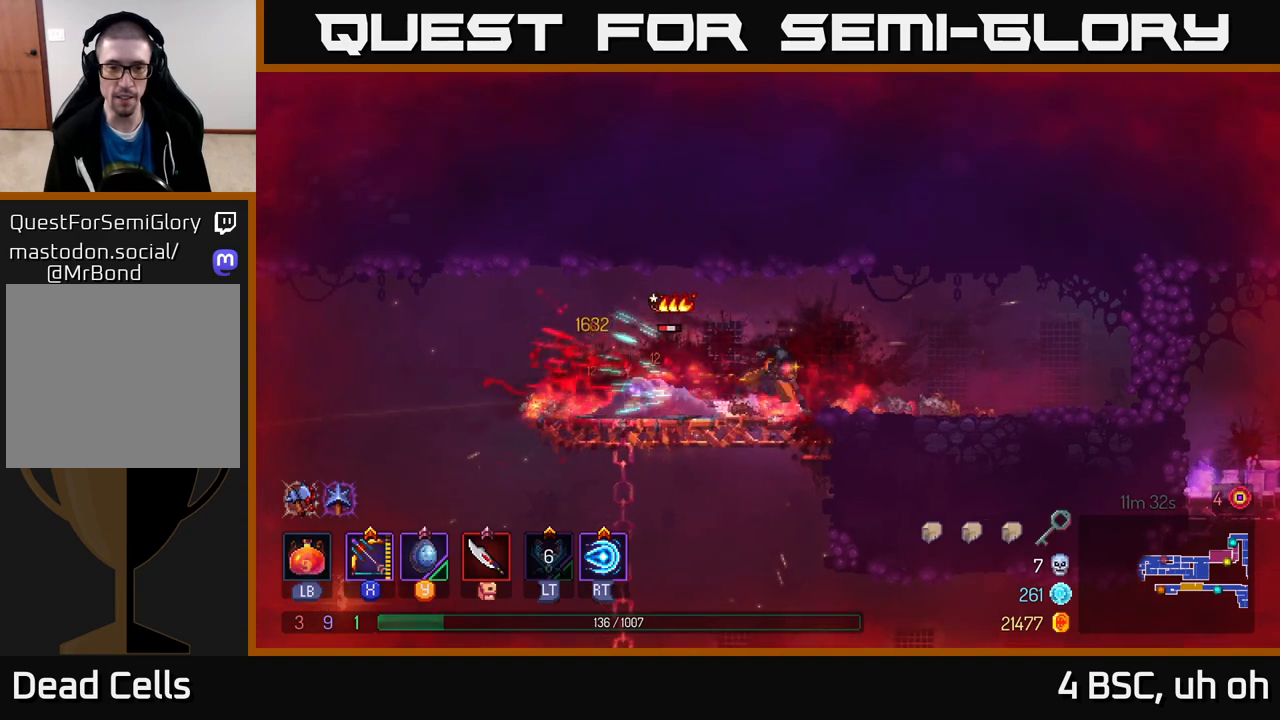
{"buttons": ["X"], "left_stick": "down-left", "right_stick": "center", "events": [[217, "B", "up"], [300, "X", "down"], [317, "left_stick", "down-left"]]}
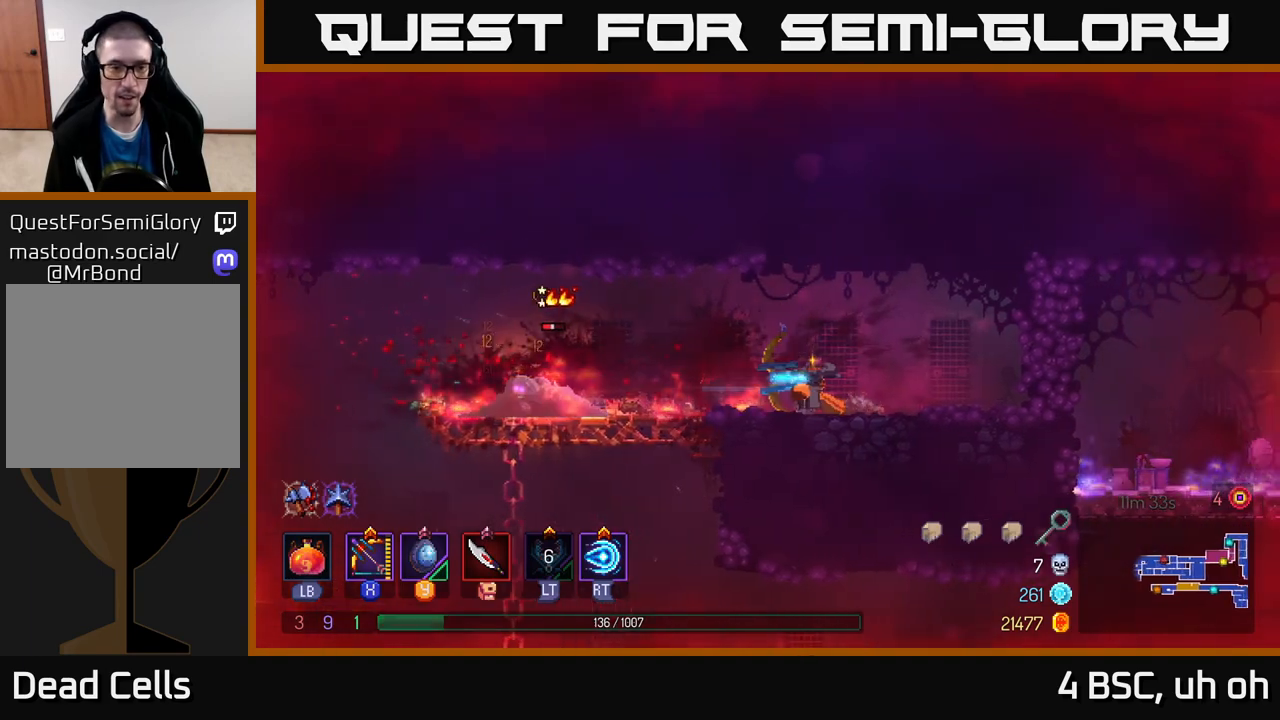
{"buttons": [], "left_stick": "left", "right_stick": "center", "events": [[50, "left_stick", "down"], [283, "X", "up"], [400, "left_stick", "center"], [467, "left_stick", "left"]]}
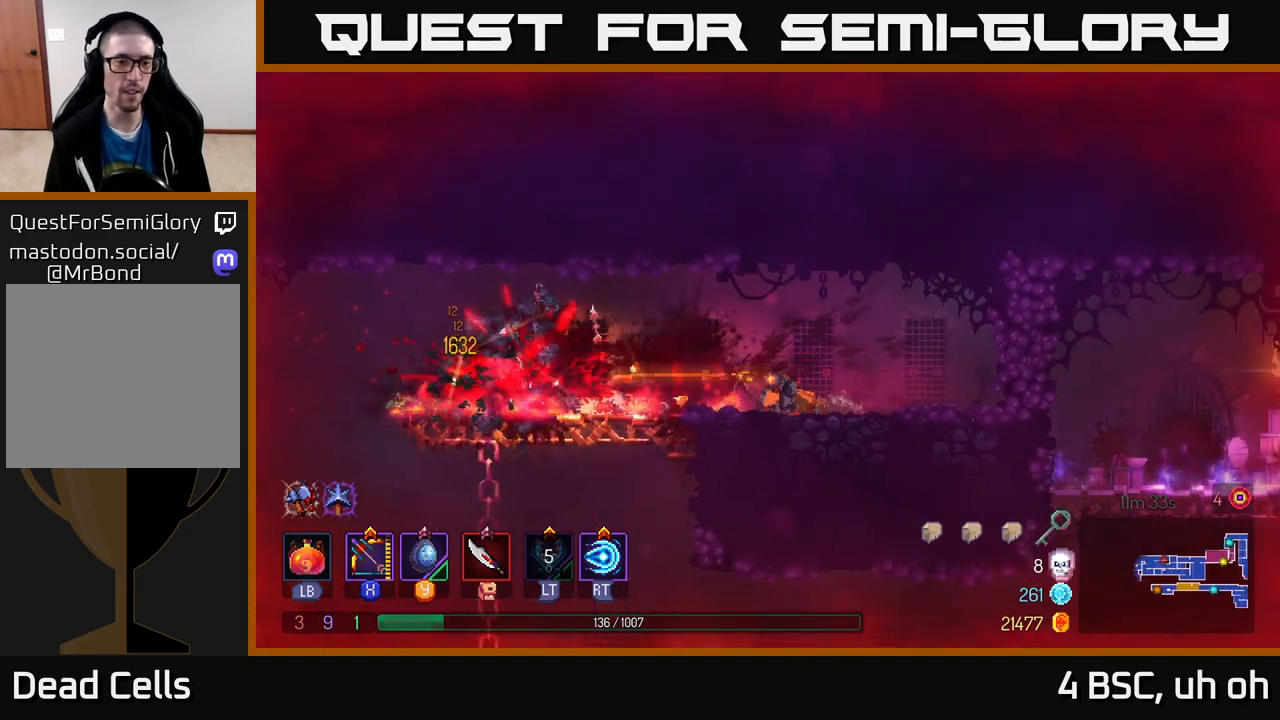
{"buttons": [], "left_stick": "down", "right_stick": "center", "events": [[483, "left_stick", "down"]]}
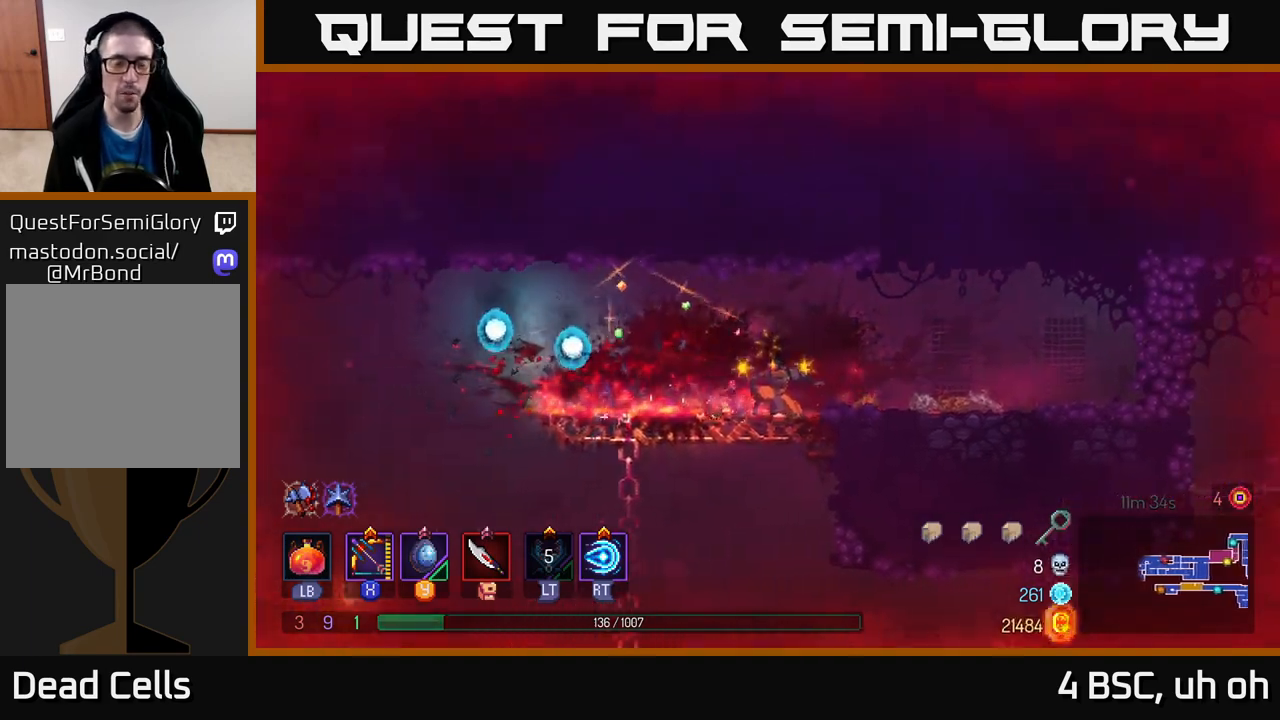
{"buttons": [], "left_stick": "center", "right_stick": "center", "events": [[83, "A", "down"], [217, "A", "up"], [383, "left_stick", "center"]]}
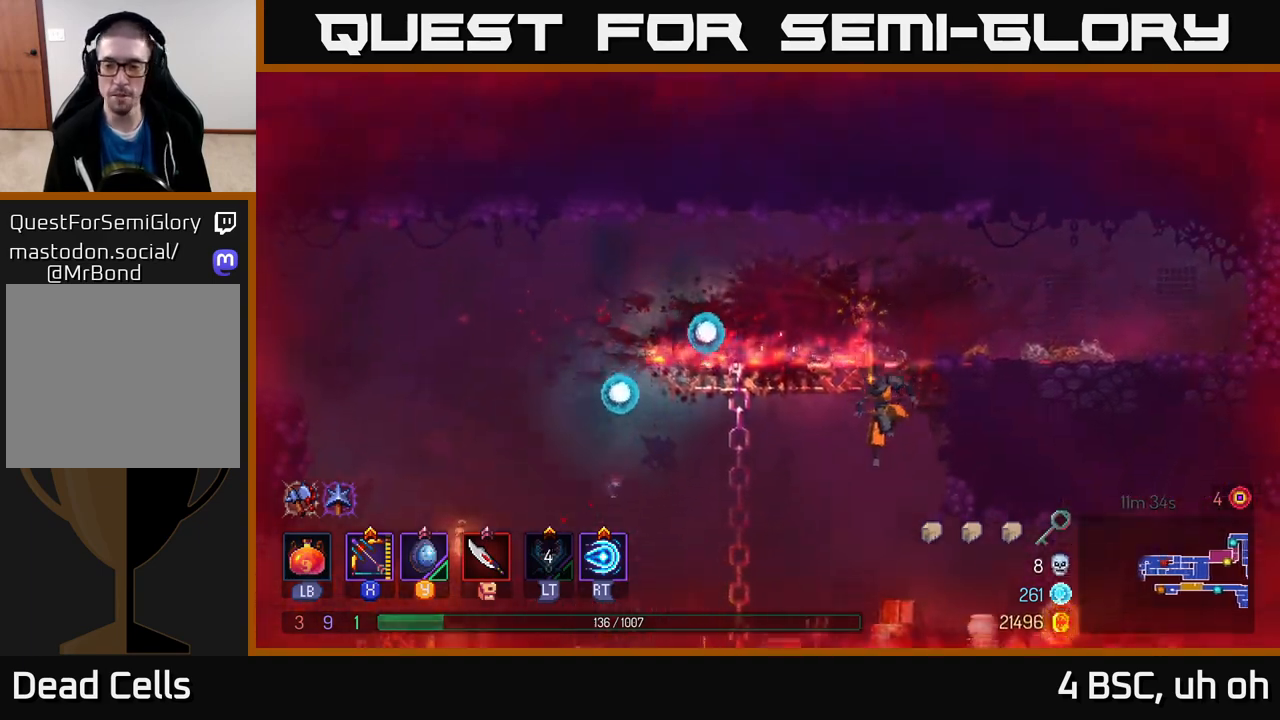
{"buttons": [], "left_stick": "right", "right_stick": "center", "events": [[67, "left_stick", "right"], [250, "B", "down"], [467, "B", "up"]]}
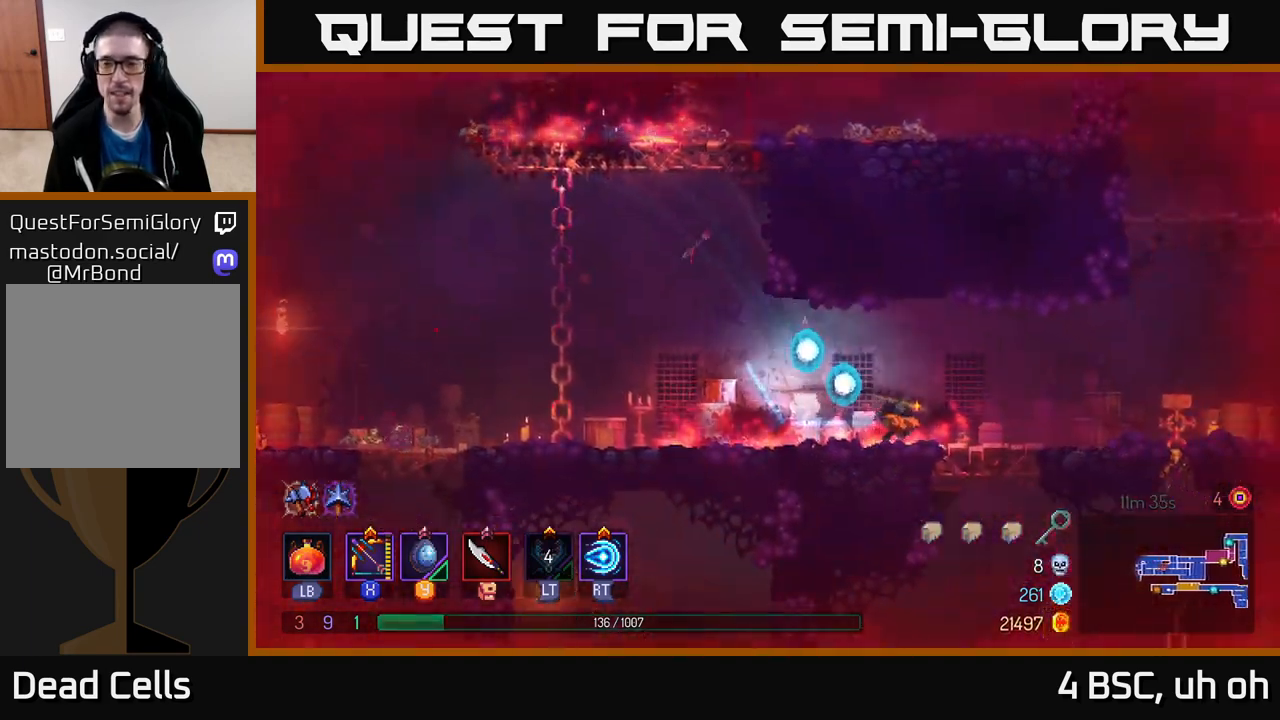
{"buttons": [], "left_stick": "right", "right_stick": "center", "events": [[367, "A", "down"], [500, "A", "up"]]}
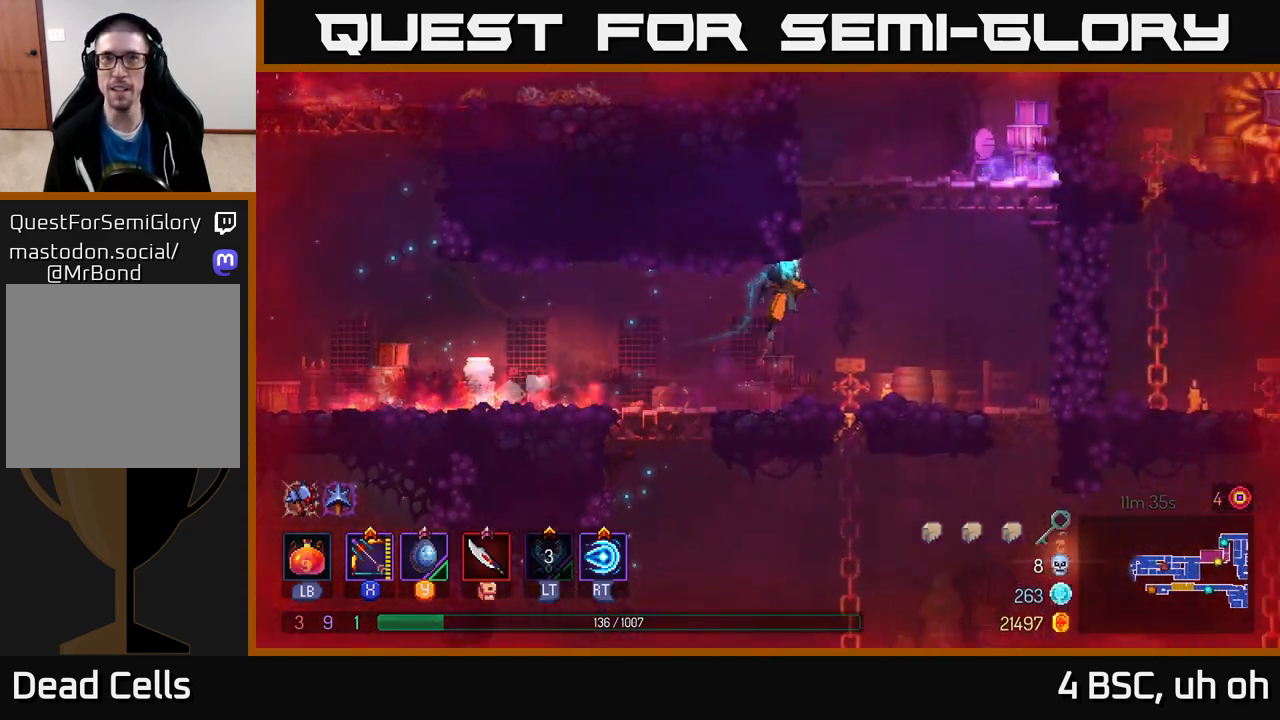
{"buttons": [], "left_stick": "right", "right_stick": "center", "events": [[83, "A", "down"], [283, "A", "up"]]}
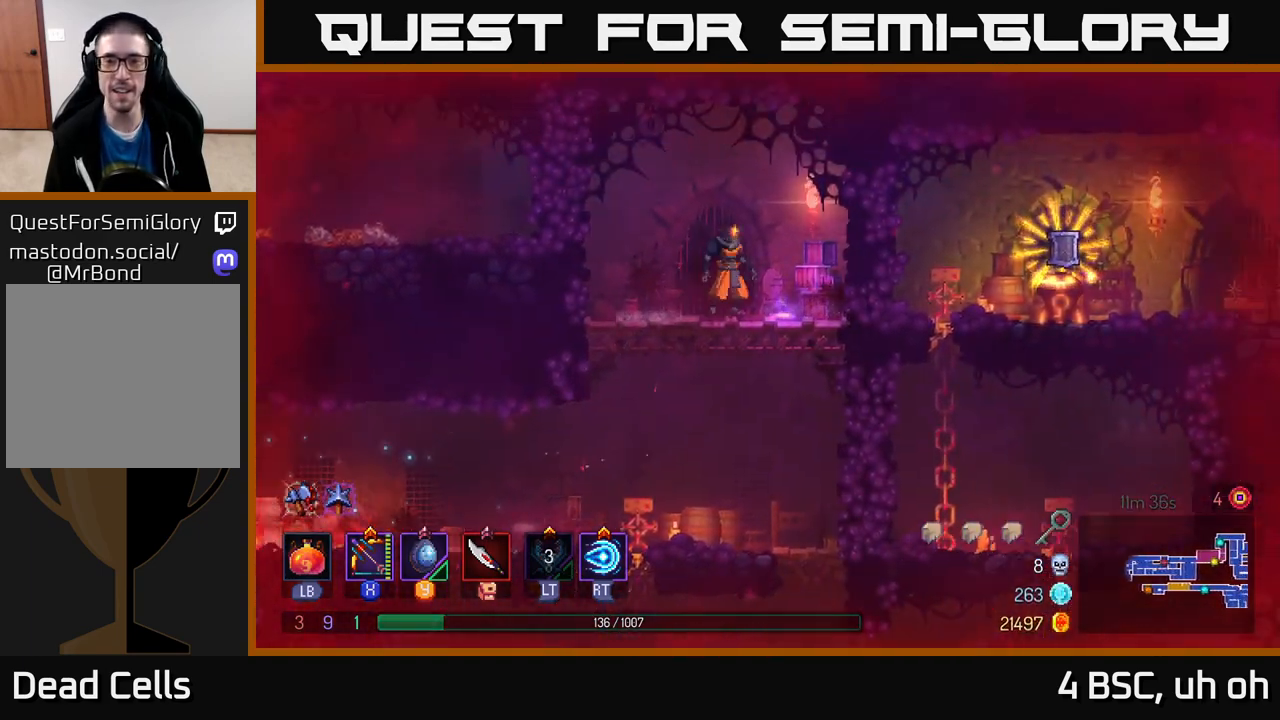
{"buttons": ["A"], "left_stick": "down", "right_stick": "center", "events": [[317, "left_stick", "down"], [383, "A", "down"]]}
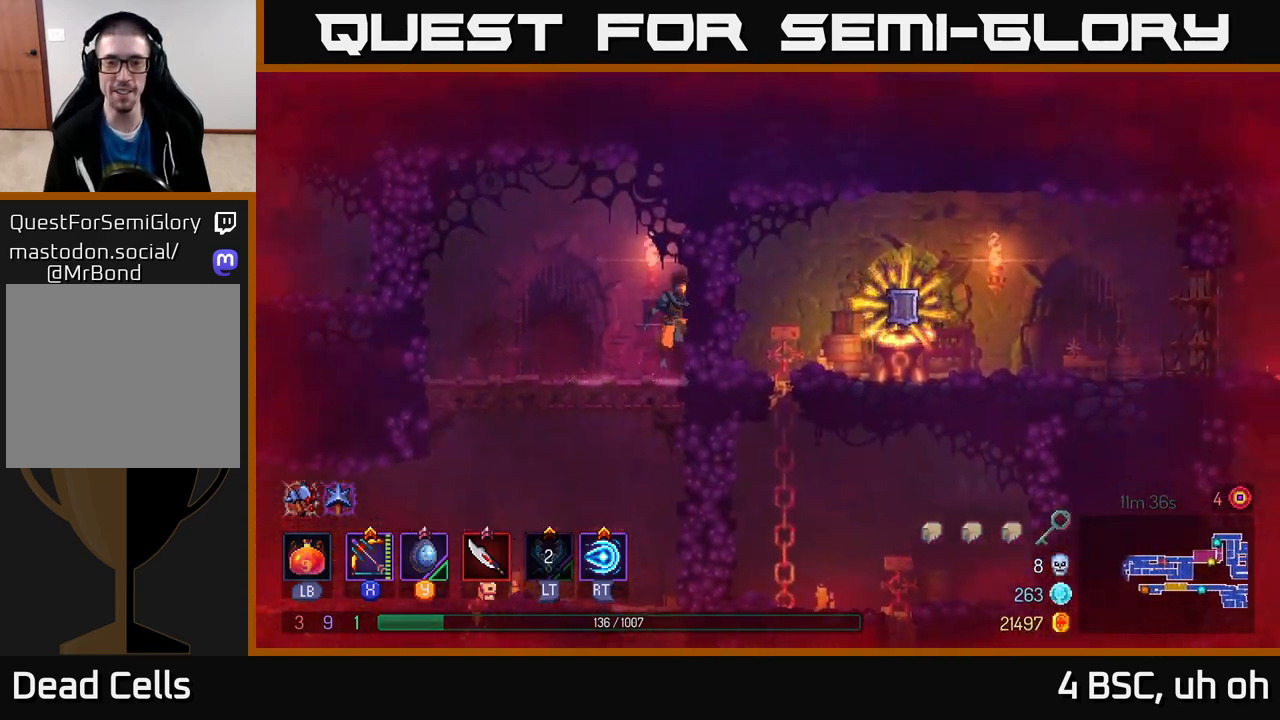
{"buttons": [], "left_stick": "down", "right_stick": "center", "events": [[67, "A", "up"], [117, "left_stick", "center"], [467, "left_stick", "down"]]}
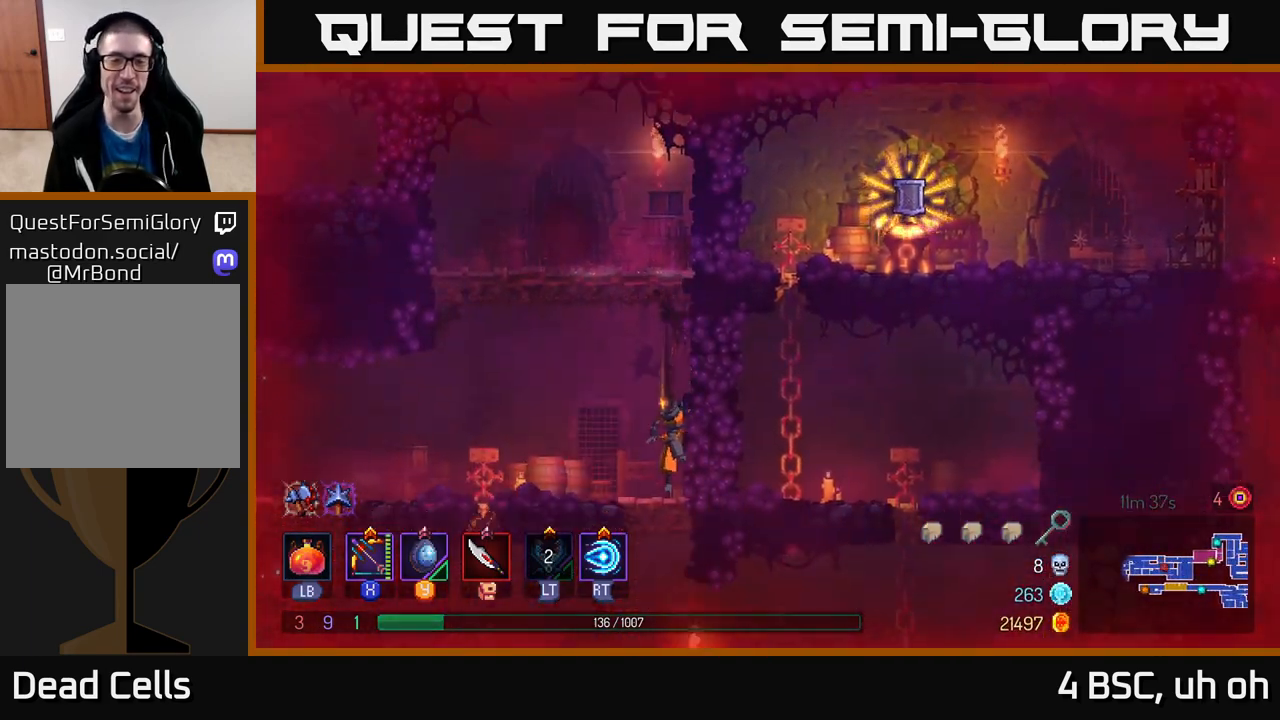
{"buttons": [], "left_stick": "right", "right_stick": "center", "events": [[150, "A", "down"], [333, "A", "up"], [367, "left_stick", "right"]]}
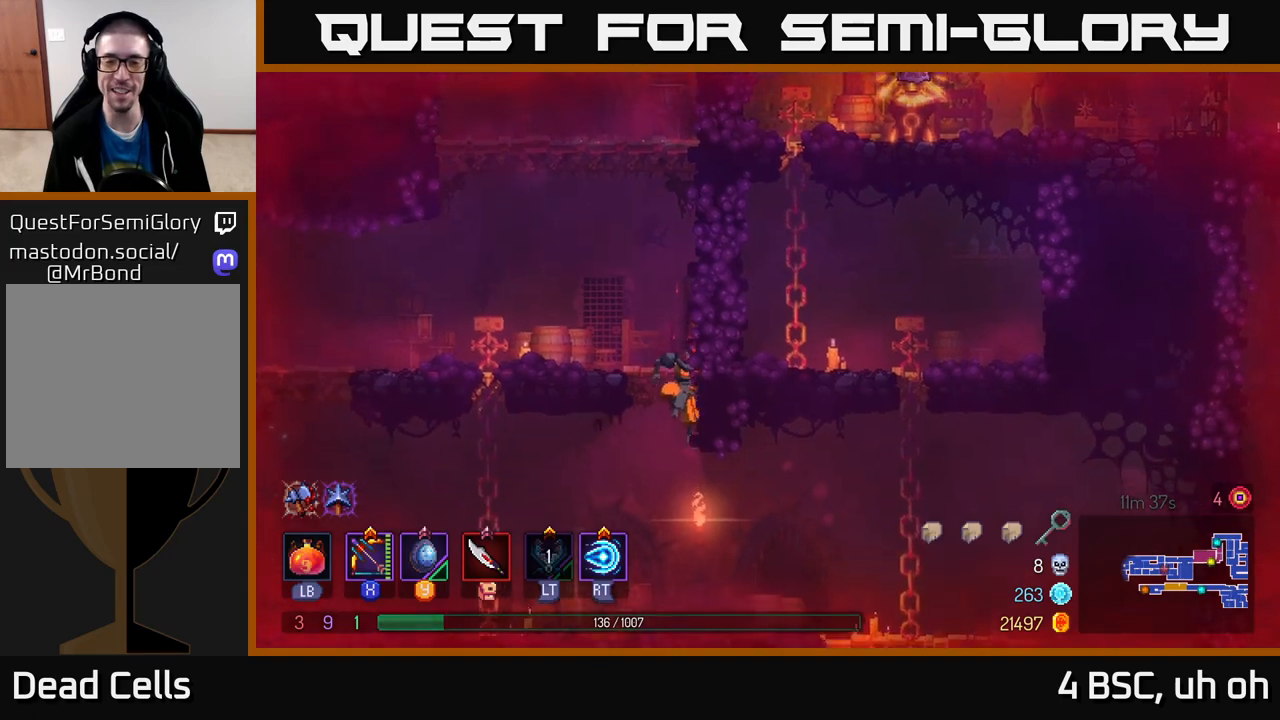
{"buttons": [], "left_stick": "right", "right_stick": "center", "events": [[317, "A", "down"], [450, "A", "up"]]}
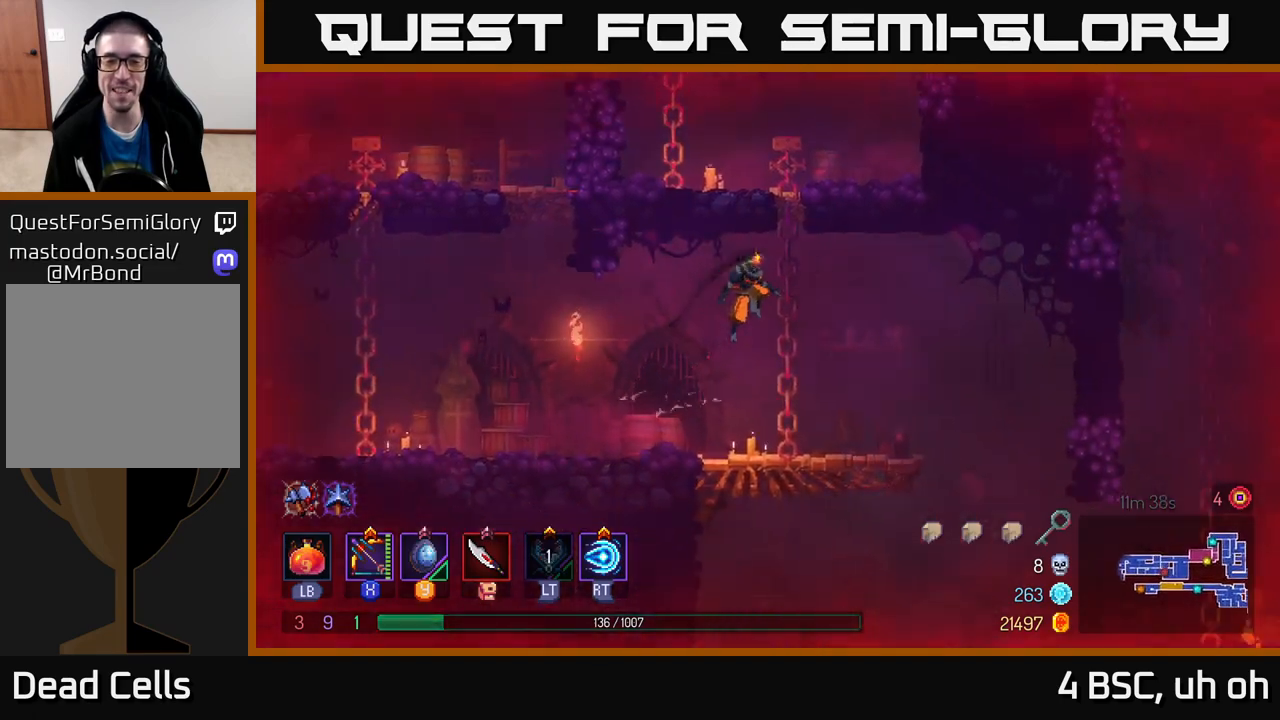
{"buttons": [], "left_stick": "up", "right_stick": "center", "events": [[150, "left_stick", "up"]]}
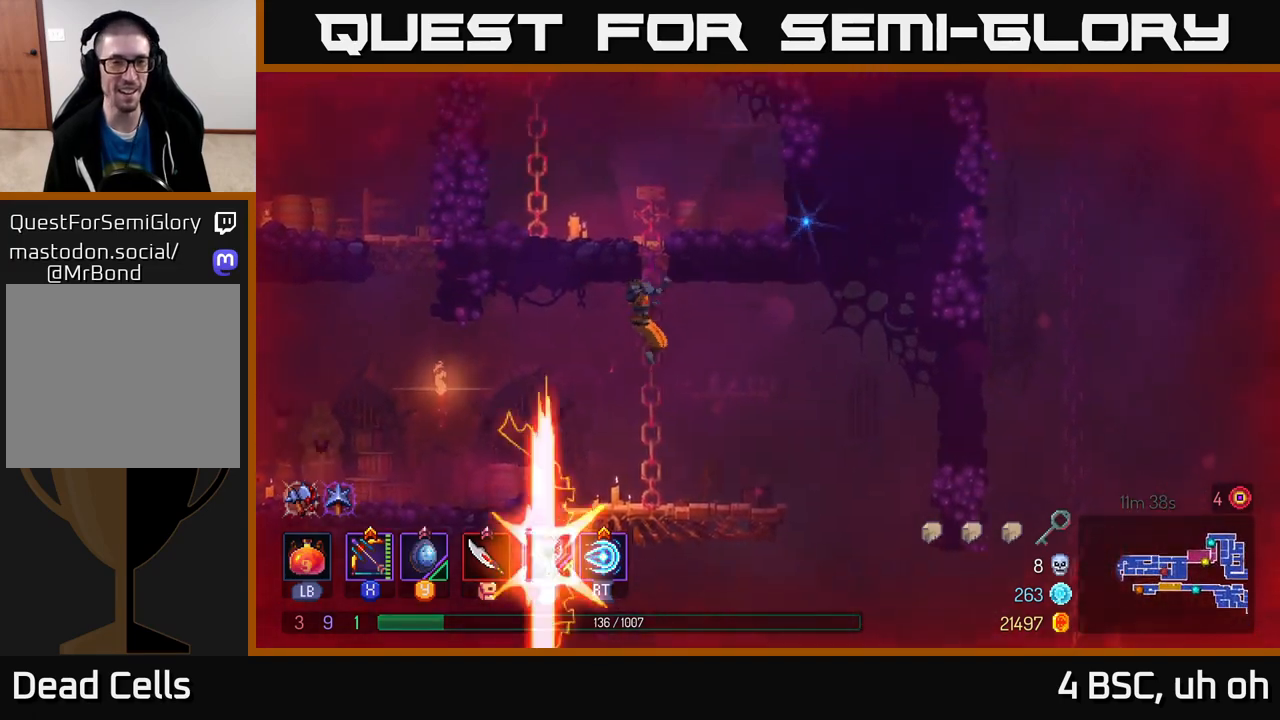
{"buttons": [], "left_stick": "up", "right_stick": "center", "events": []}
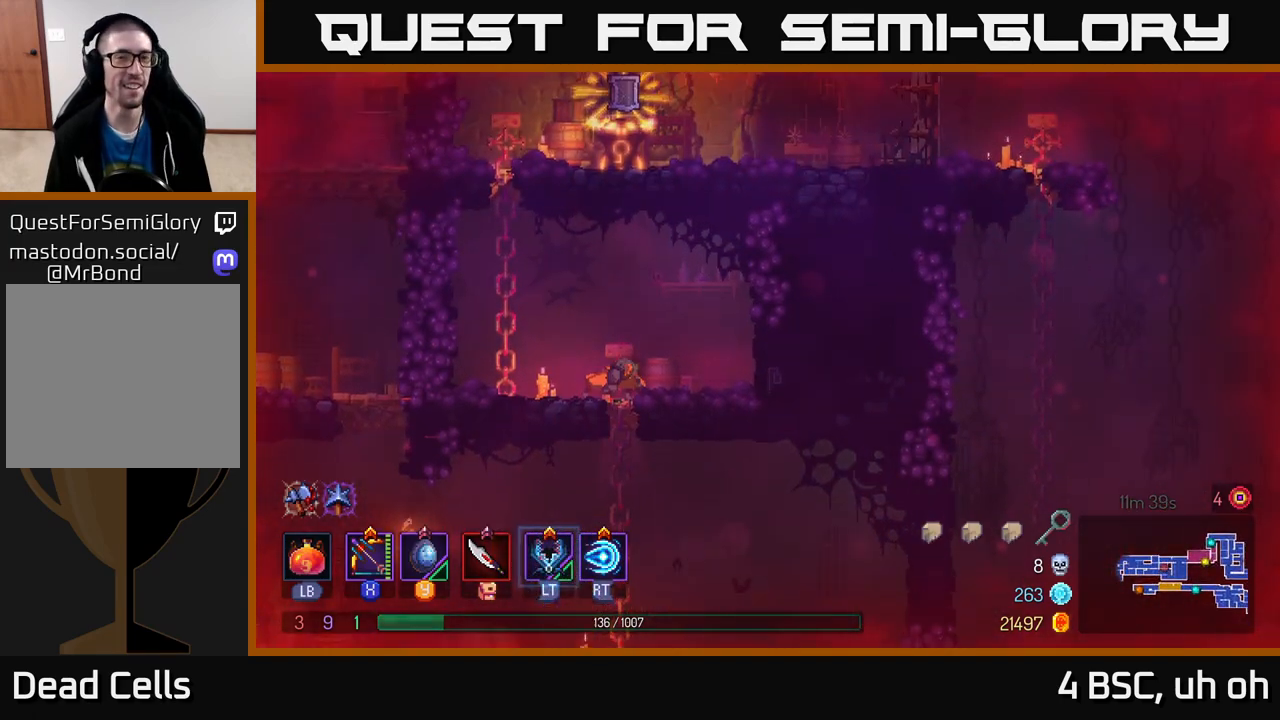
{"buttons": [], "left_stick": "right", "right_stick": "center", "events": [[133, "left_stick", "up-left"], [267, "left_stick", "right"]]}
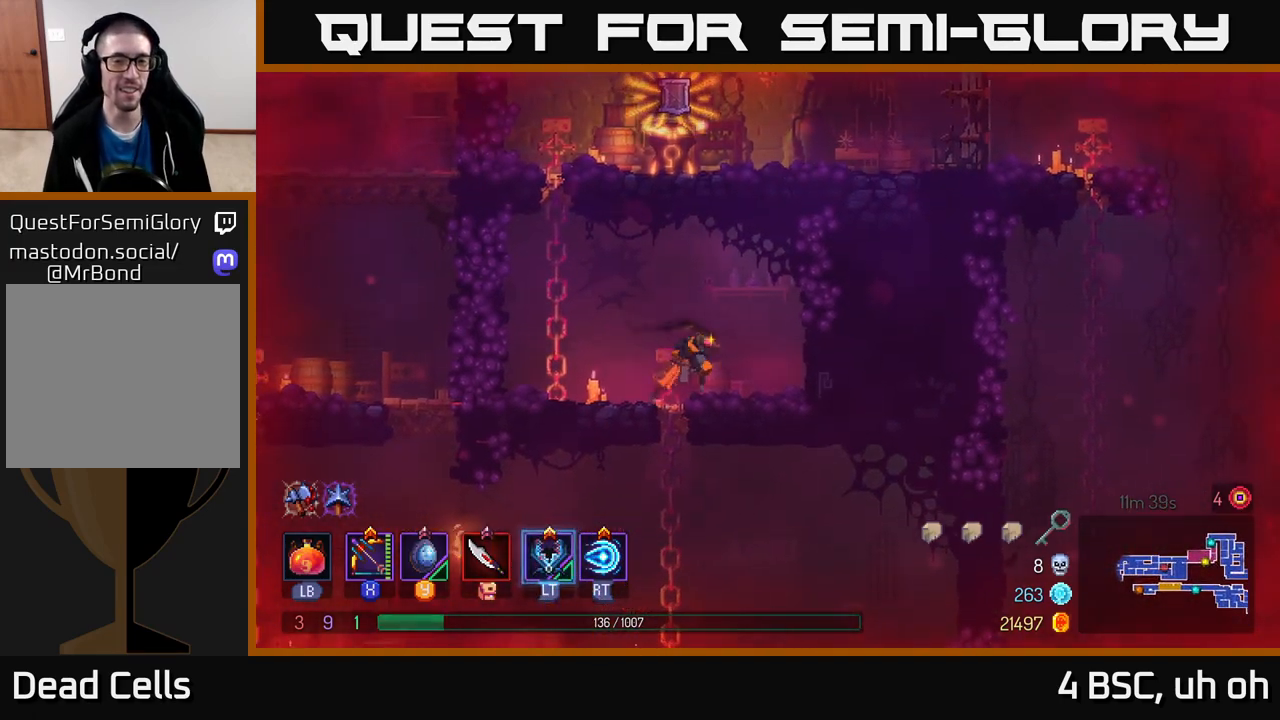
{"buttons": [], "left_stick": "center", "right_stick": "center", "events": [[233, "R1", "down"], [300, "R1", "up"], [367, "R1", "down"], [433, "left_stick", "center"], [450, "R1", "up"]]}
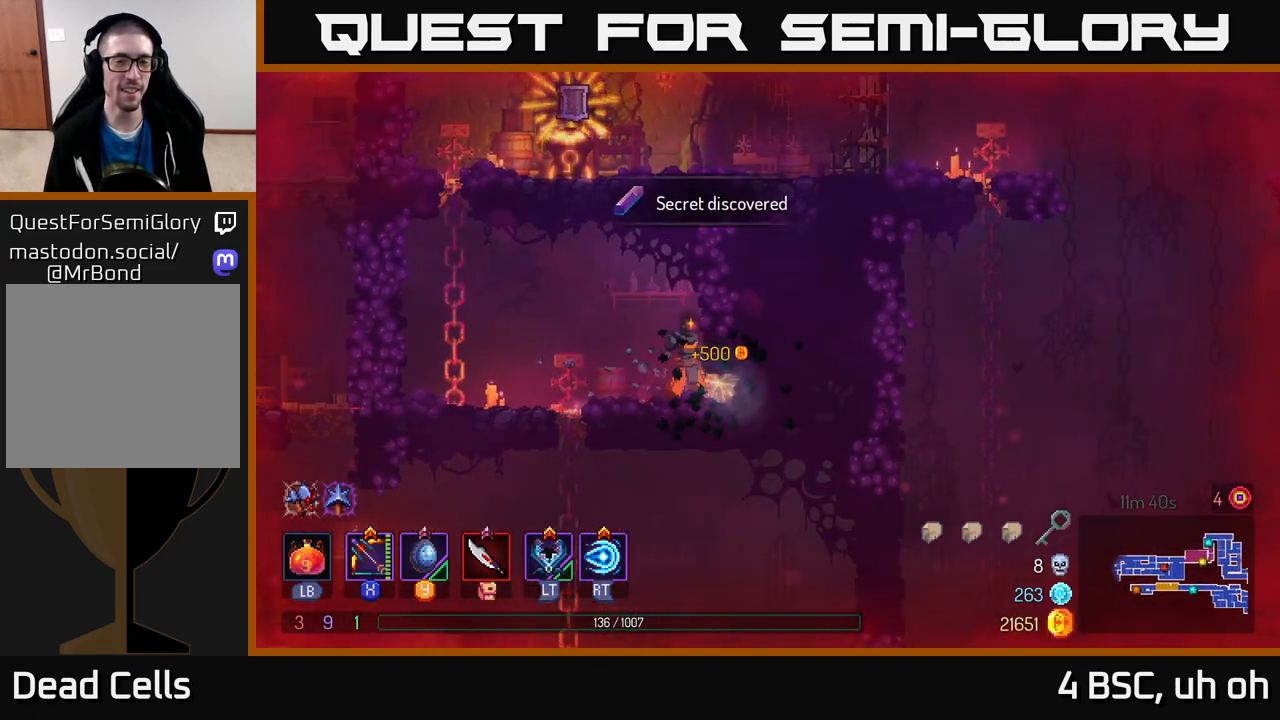
{"buttons": [], "left_stick": "left", "right_stick": "center", "events": [[150, "left_stick", "left"], [333, "A", "down"], [433, "A", "up"]]}
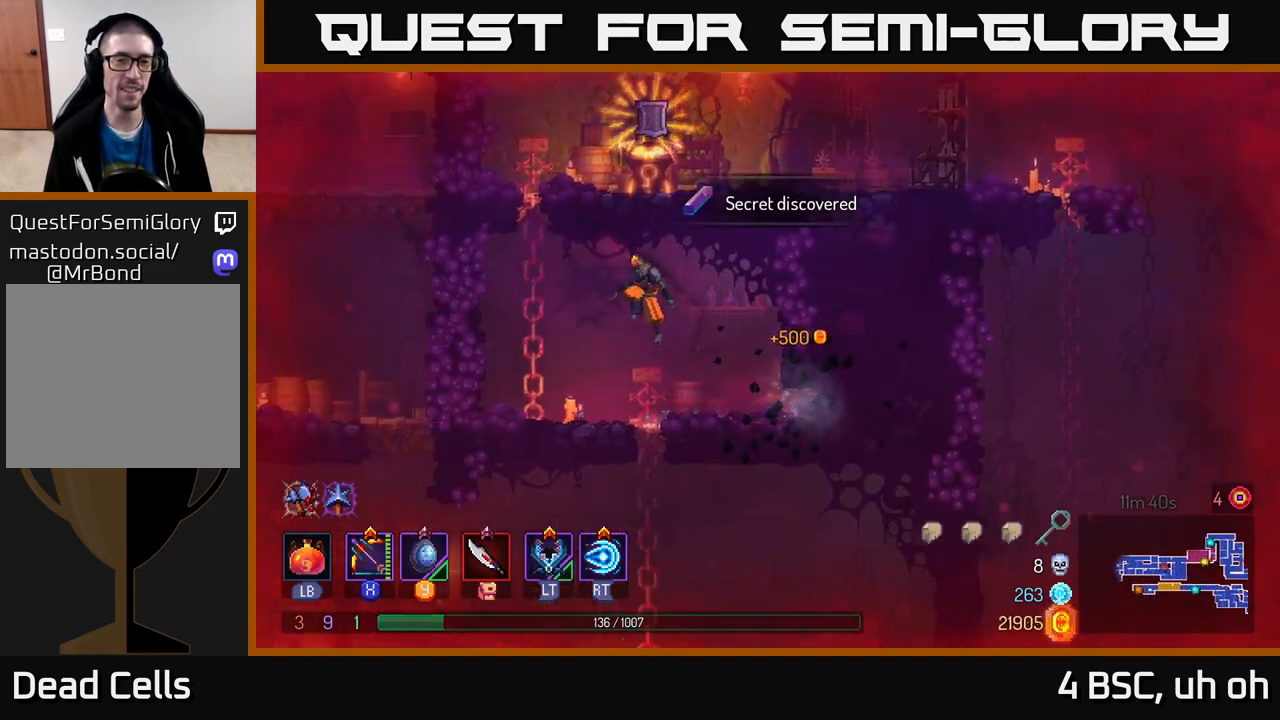
{"buttons": [], "left_stick": "up", "right_stick": "center", "events": [[67, "A", "down"], [167, "left_stick", "up-left"], [217, "A", "up"], [333, "left_stick", "up"]]}
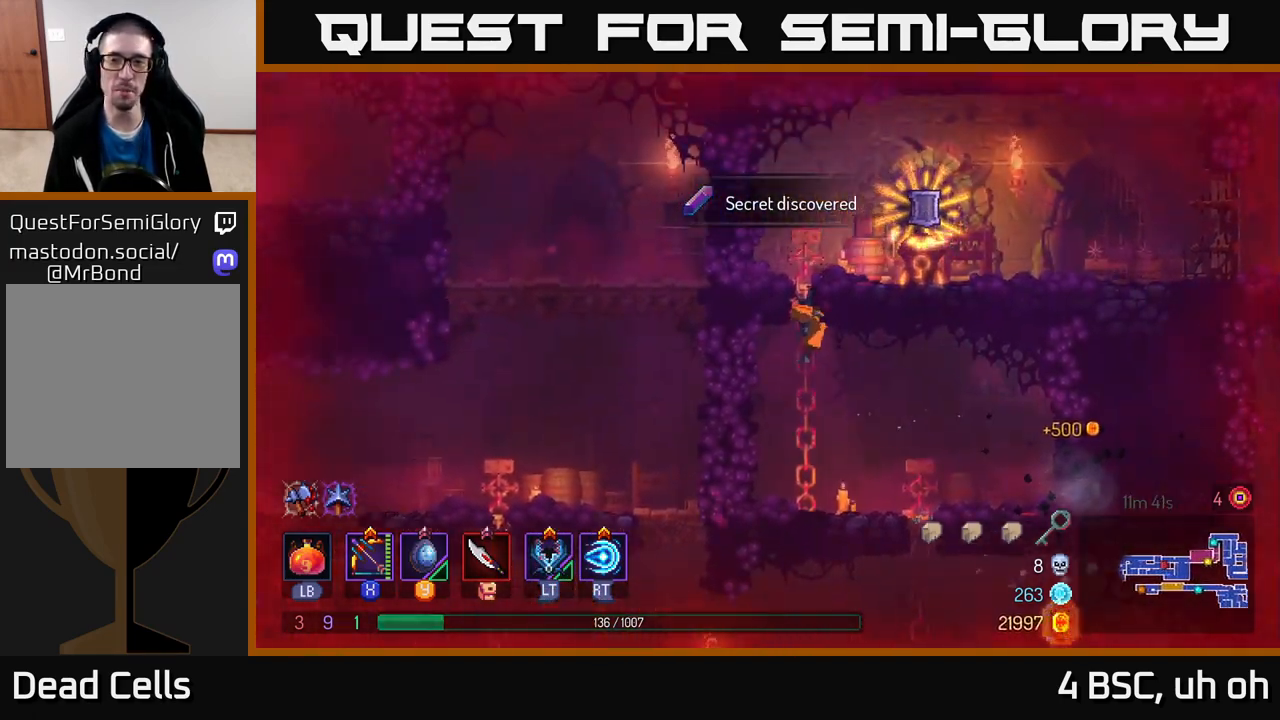
{"buttons": [], "left_stick": "right", "right_stick": "center", "events": [[150, "left_stick", "up-right"], [367, "left_stick", "right"]]}
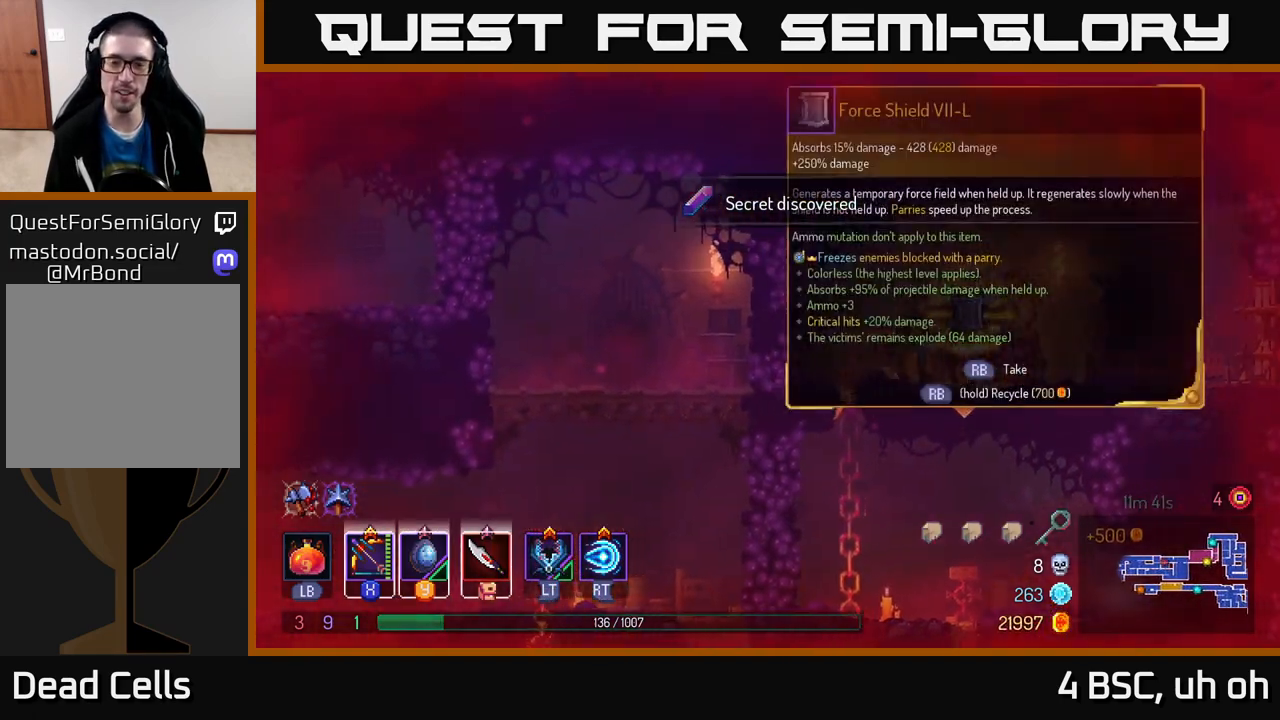
{"buttons": [], "left_stick": "center", "right_stick": "center", "events": [[83, "R1", "down"], [133, "left_stick", "center"], [150, "R1", "up"]]}
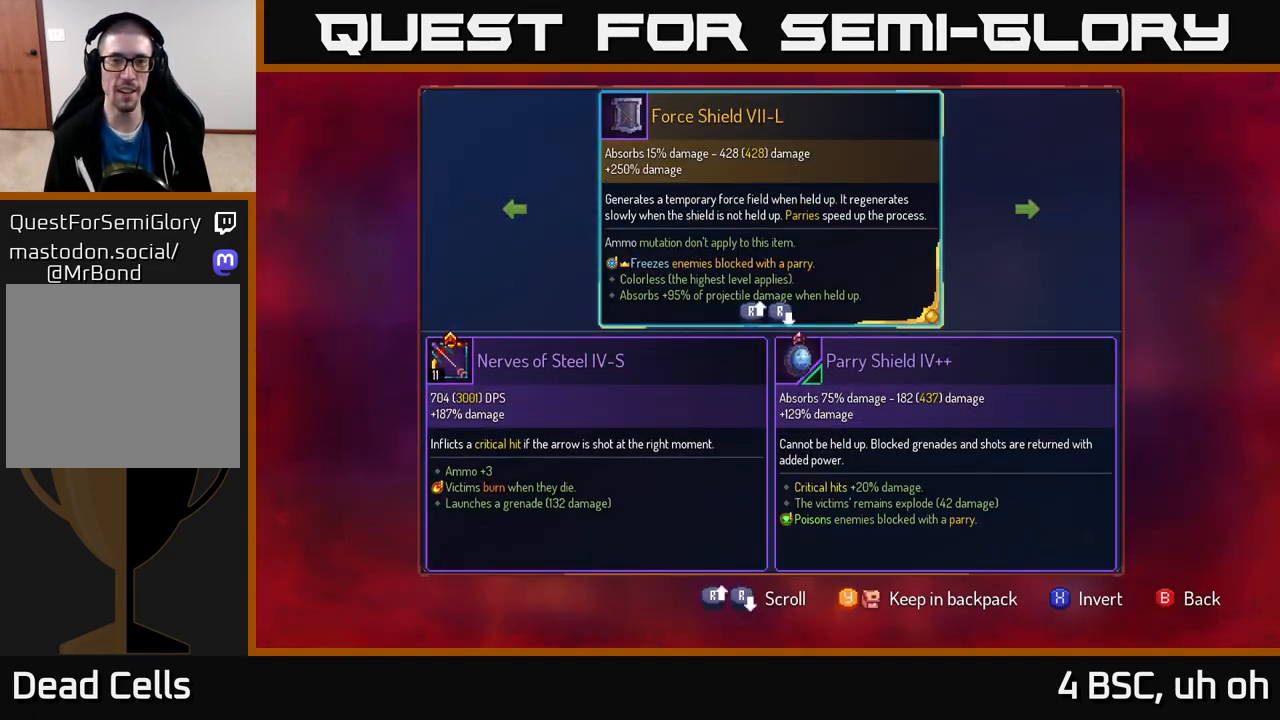
{"buttons": [], "left_stick": "center", "right_stick": "center", "events": []}
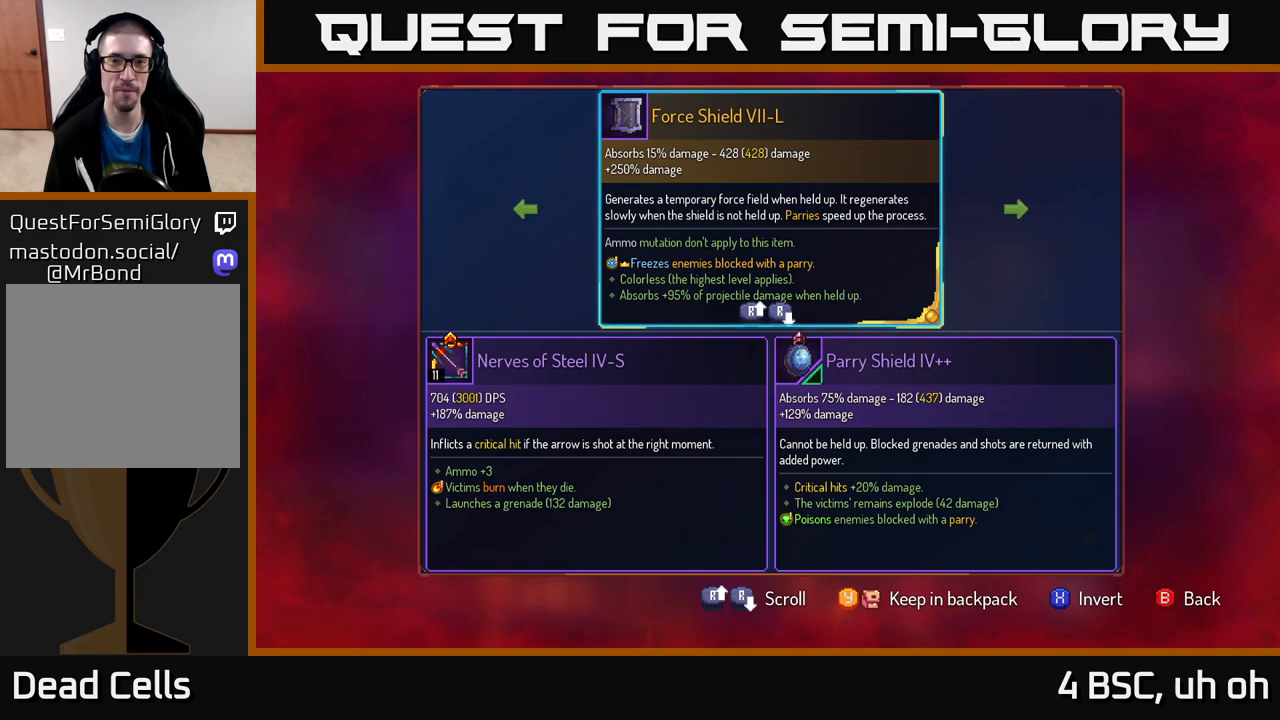
{"buttons": [], "left_stick": "center", "right_stick": "center", "events": []}